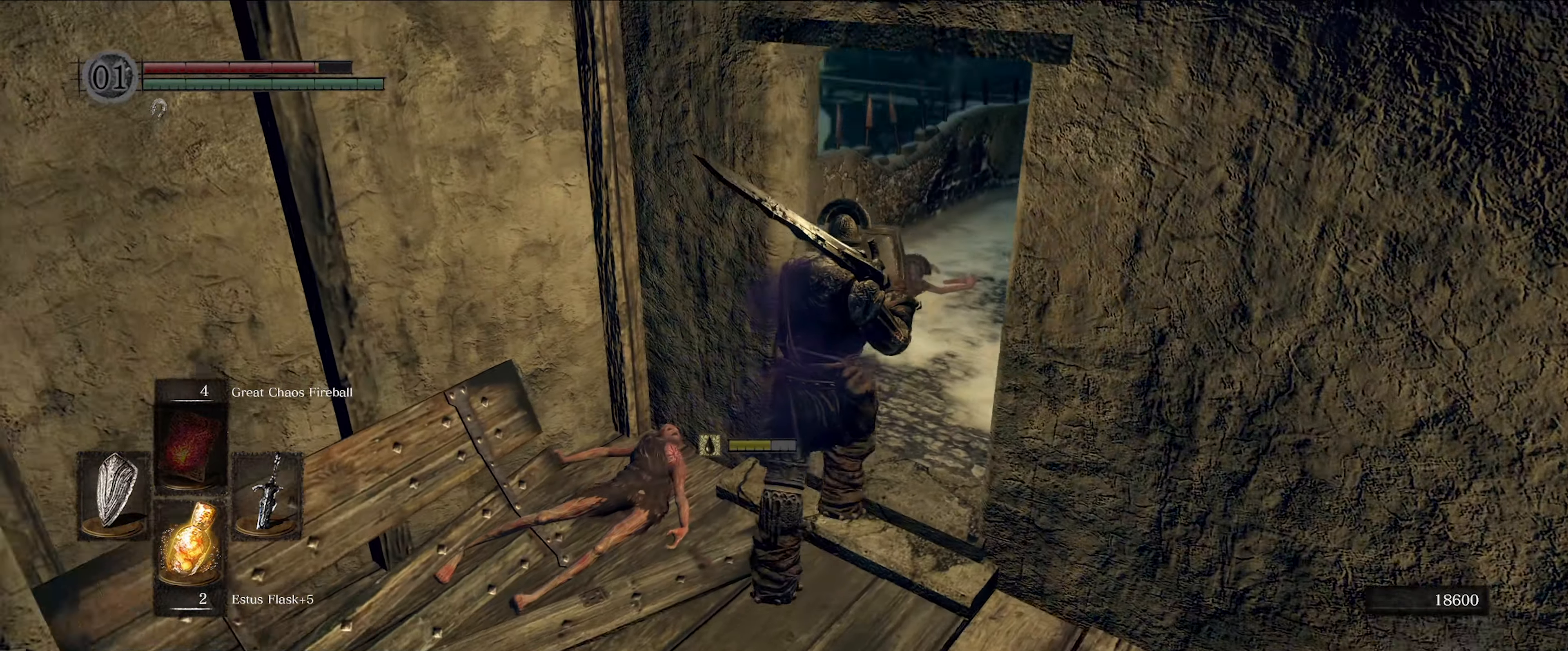
Gameplay with a controller (Xbox layout); each line is a JSON object with the inputs held at the frame after it. "events" lists button and stick changes between this image and that frame as [ms after this image, input, new state], when the widget could be followed in between. Not read: L3 R3.
{"buttons": ["L1"], "left_stick": "up", "right_stick": "right", "events": [[316, "right_stick", "right"]]}
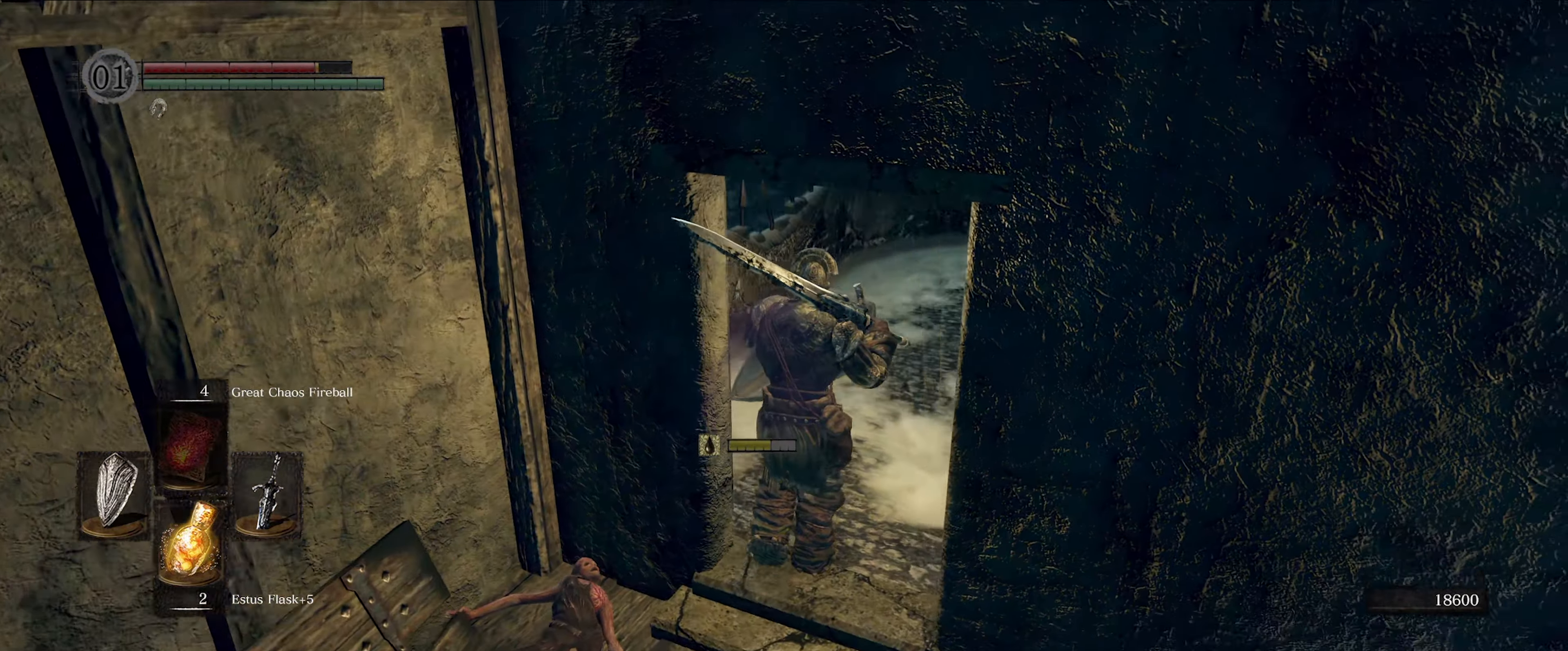
{"buttons": ["L1"], "left_stick": "center", "right_stick": "right", "events": [[33, "right_stick", "down-right"], [150, "right_stick", "center"], [266, "left_stick", "up-right"], [366, "right_stick", "right"], [400, "left_stick", "center"]]}
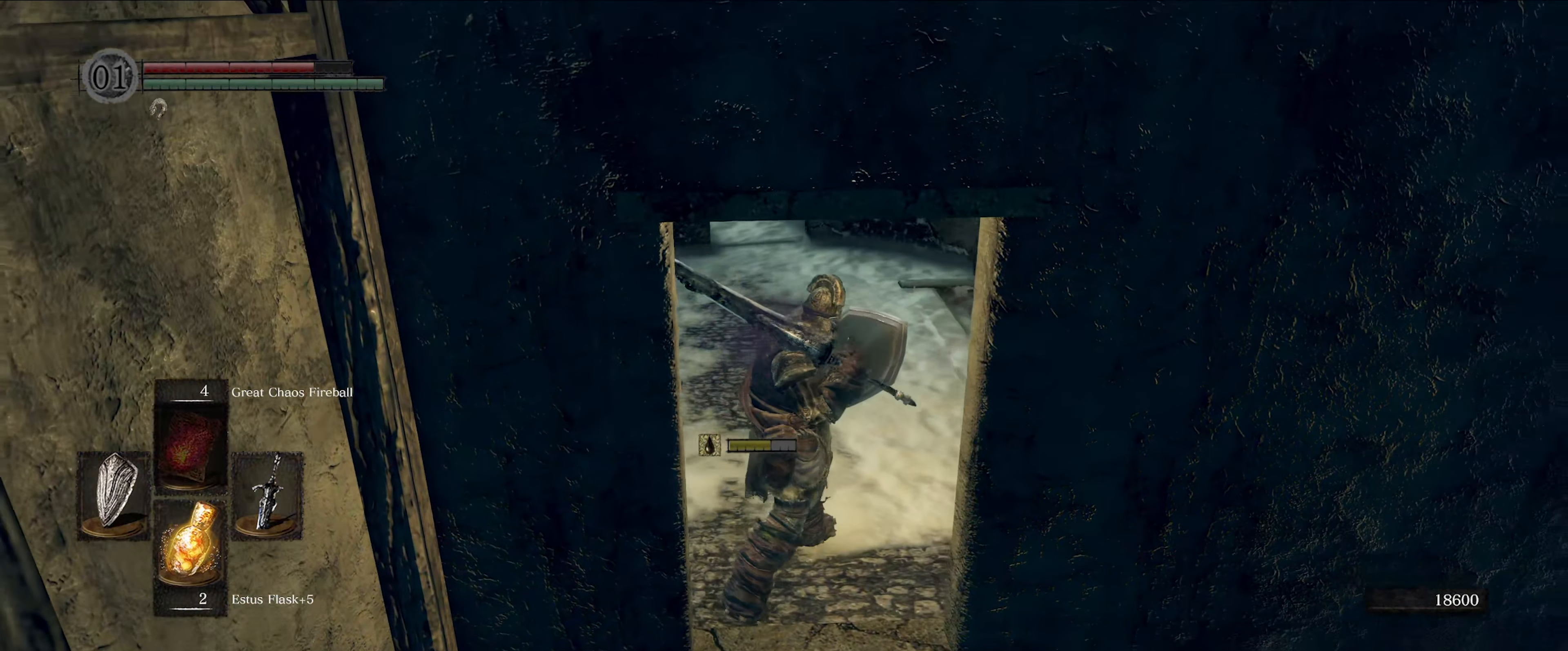
{"buttons": ["L1"], "left_stick": "up", "right_stick": "center", "events": [[283, "left_stick", "up"], [416, "right_stick", "center"]]}
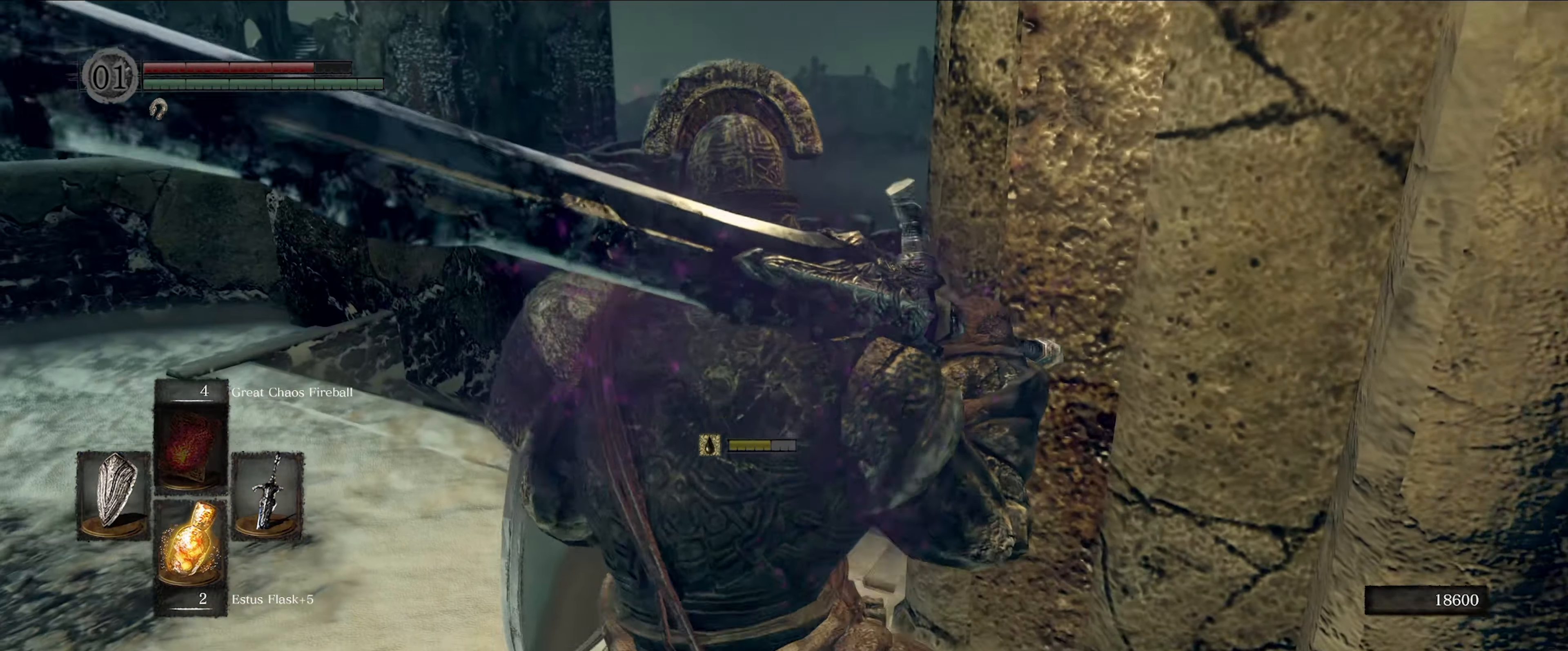
{"buttons": ["L1"], "left_stick": "center", "right_stick": "down-right", "events": [[133, "left_stick", "up-left"], [283, "right_stick", "down-right"], [383, "left_stick", "center"]]}
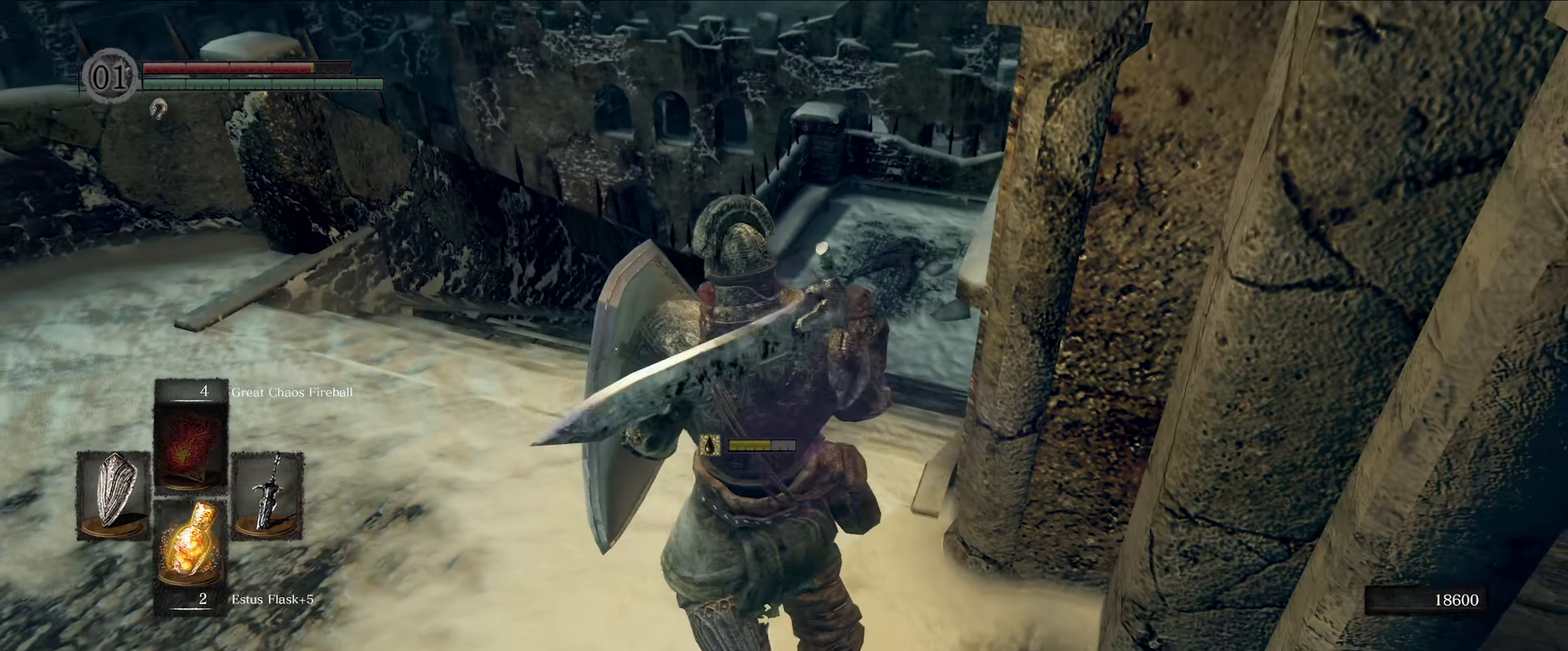
{"buttons": ["L1"], "left_stick": "up-left", "right_stick": "down-right", "events": [[16, "right_stick", "center"], [216, "left_stick", "up"], [283, "right_stick", "right"], [466, "left_stick", "up-left"], [466, "right_stick", "down-right"]]}
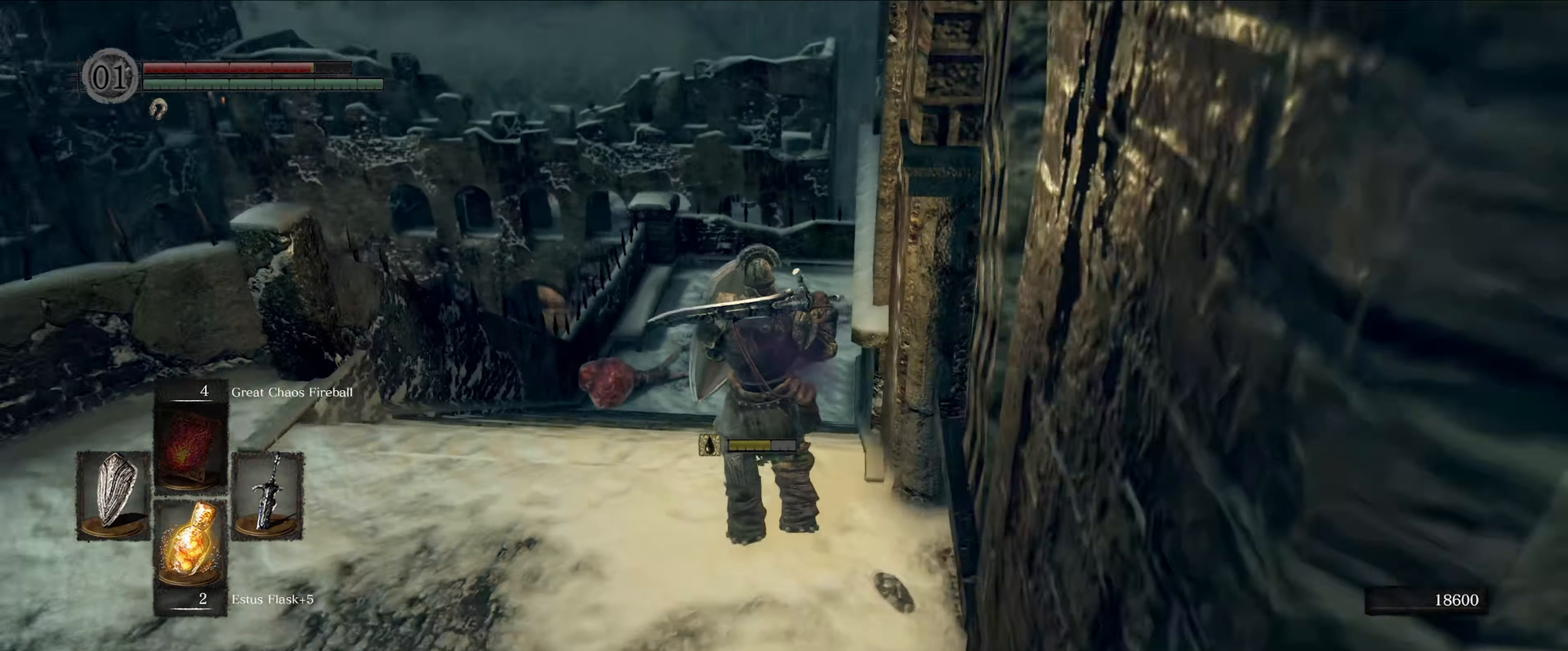
{"buttons": ["L1"], "left_stick": "up", "right_stick": "down", "events": [[66, "left_stick", "left"], [133, "right_stick", "center"], [233, "left_stick", "center"], [400, "left_stick", "up"], [450, "right_stick", "down"]]}
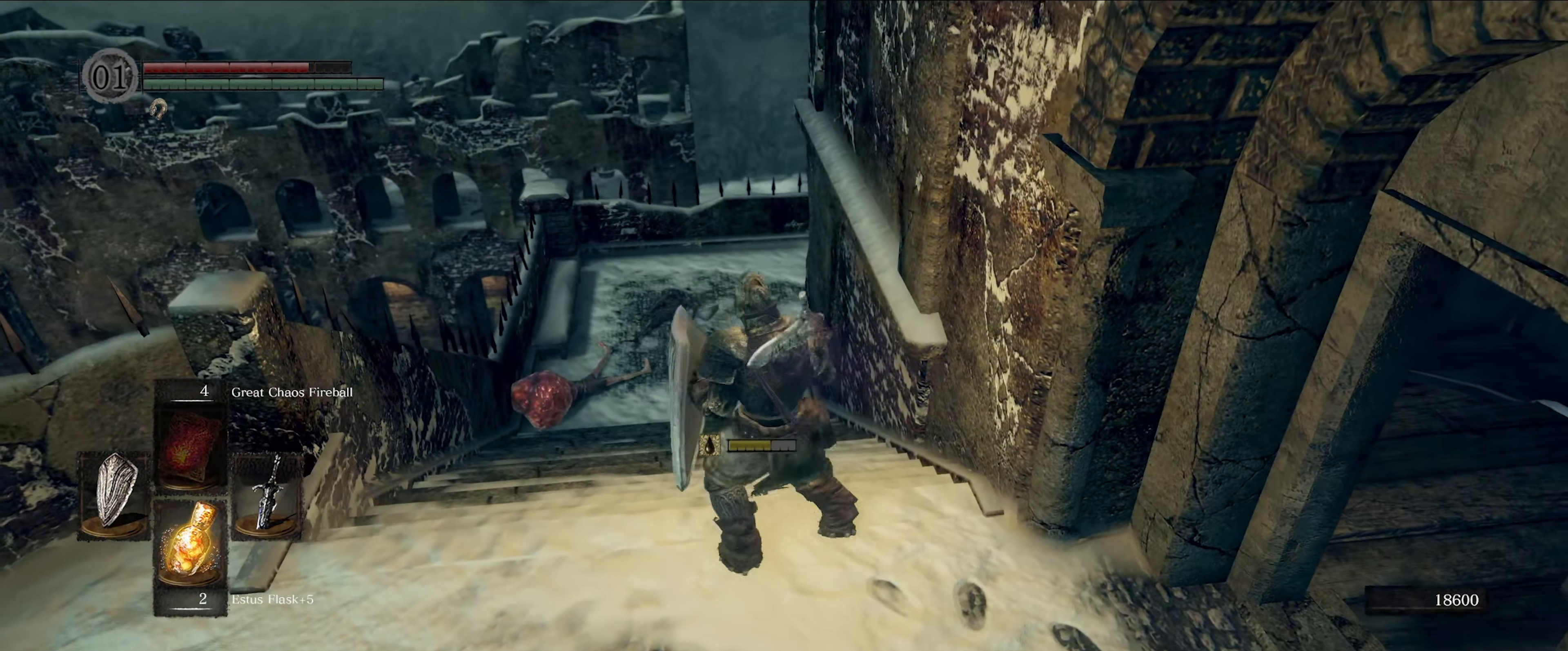
{"buttons": ["L1"], "left_stick": "center", "right_stick": "right", "events": [[66, "left_stick", "center"], [133, "right_stick", "right"]]}
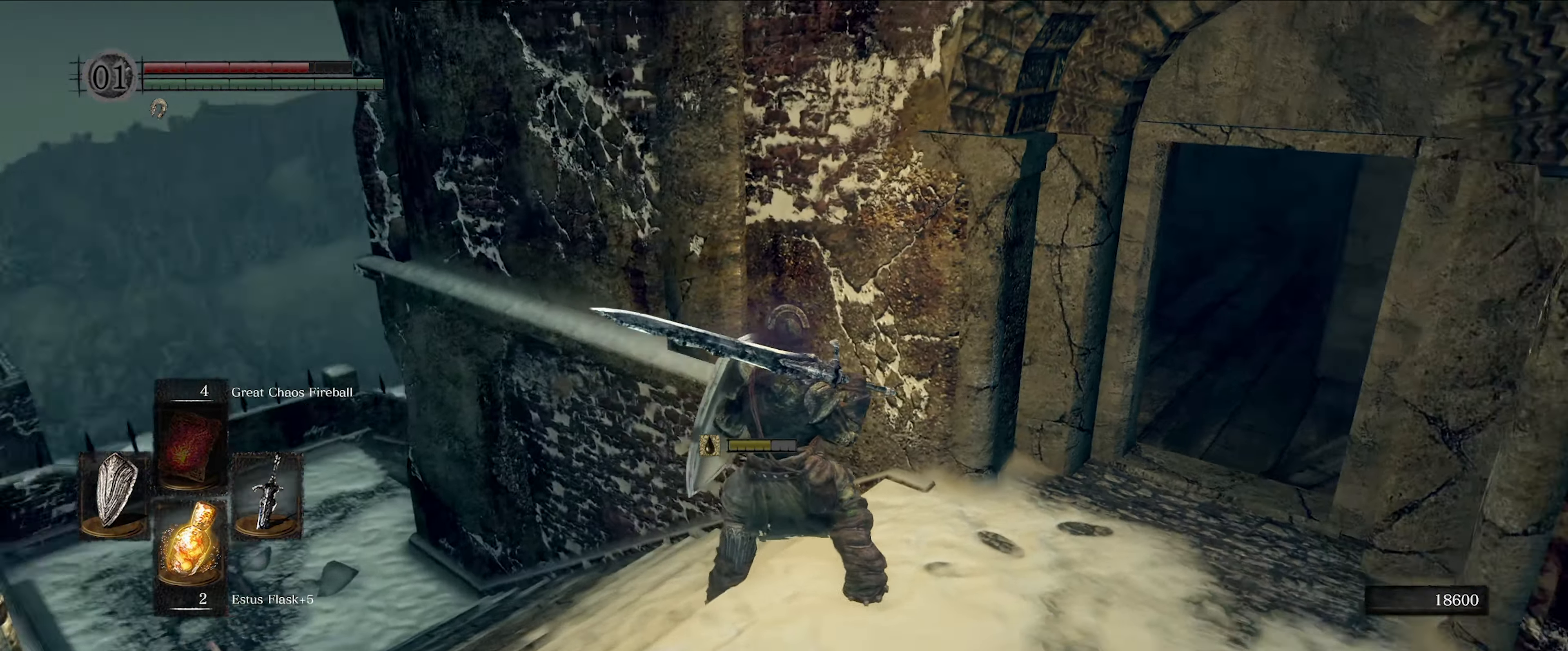
{"buttons": ["L1"], "left_stick": "up-right", "right_stick": "center", "events": [[83, "left_stick", "up-right"], [217, "right_stick", "center"]]}
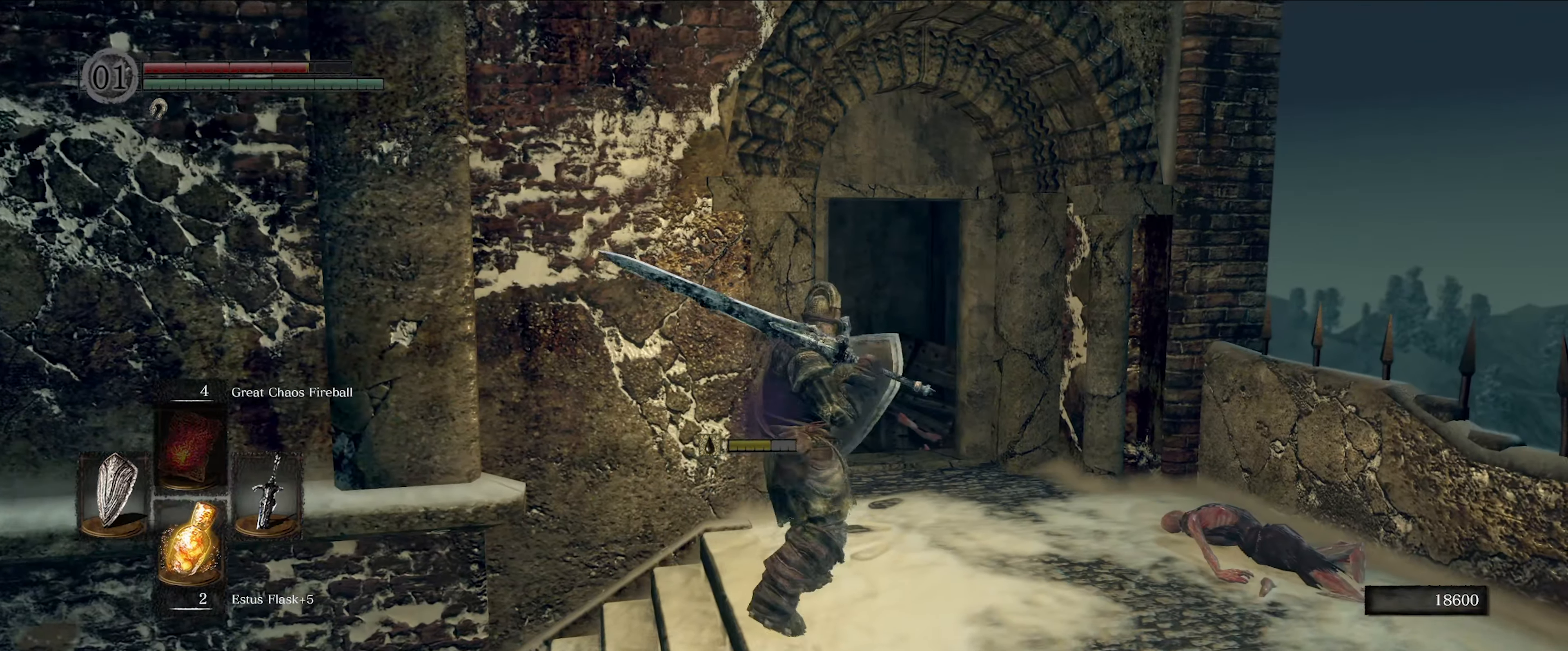
{"buttons": ["L1"], "left_stick": "up-left", "right_stick": "down-left", "events": [[83, "right_stick", "down-left"], [117, "left_stick", "center"], [283, "left_stick", "down"], [400, "left_stick", "left"], [483, "left_stick", "up-left"]]}
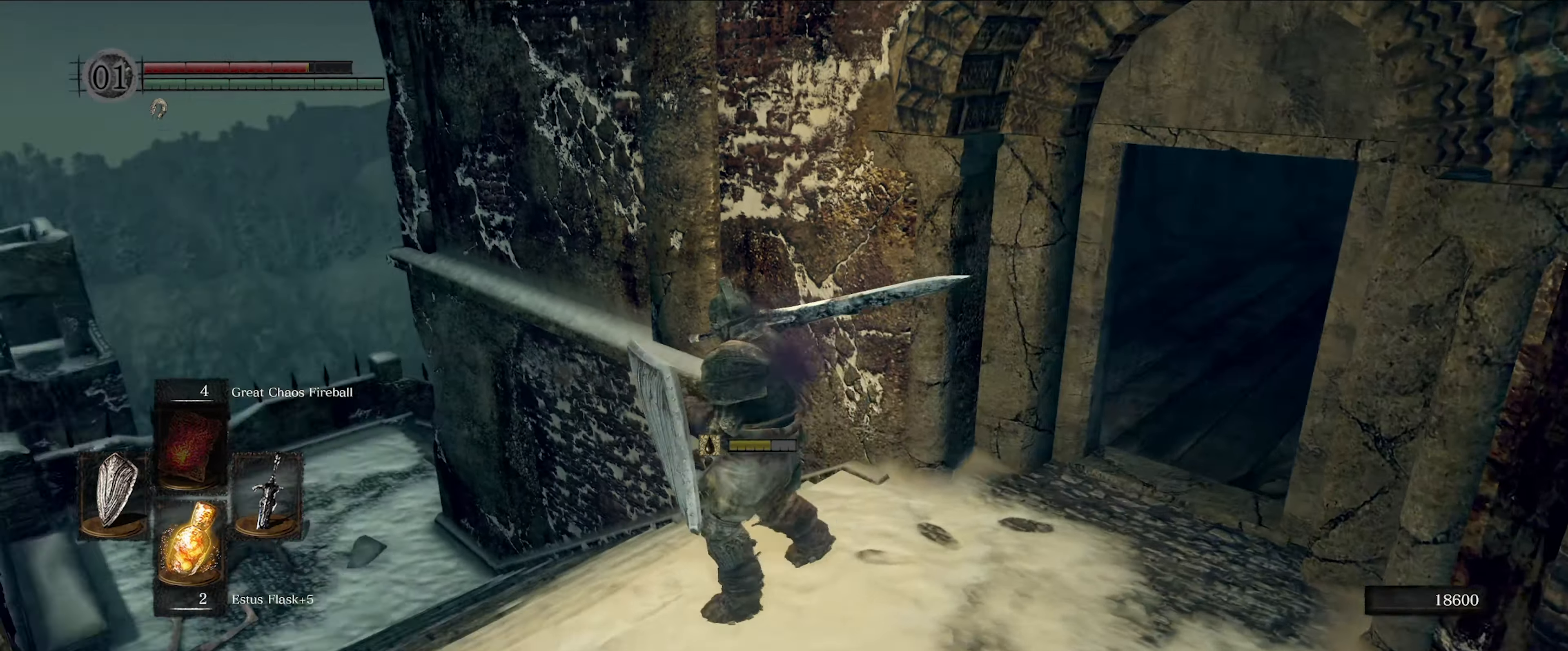
{"buttons": ["L1"], "left_stick": "up", "right_stick": "center", "events": [[167, "right_stick", "center"], [233, "left_stick", "up"]]}
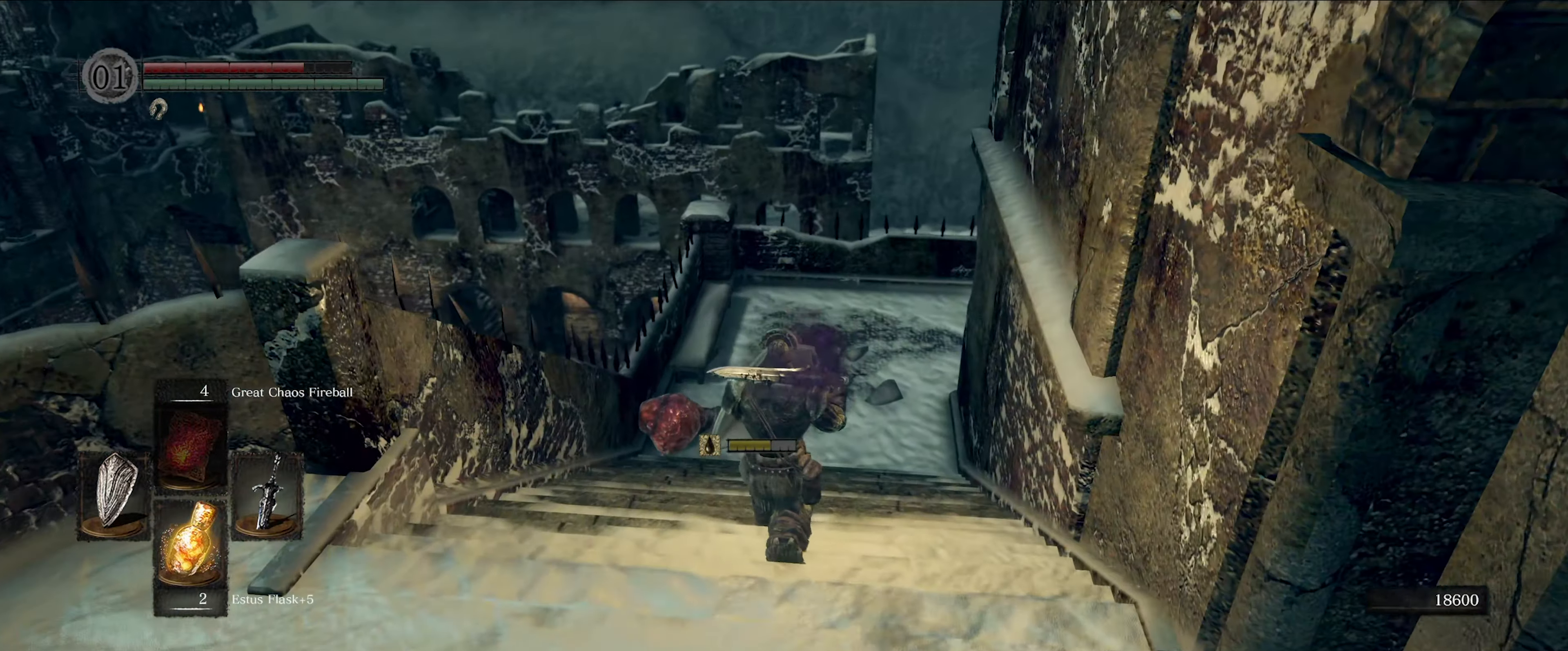
{"buttons": ["L1"], "left_stick": "up", "right_stick": "right", "events": [[267, "right_stick", "right"]]}
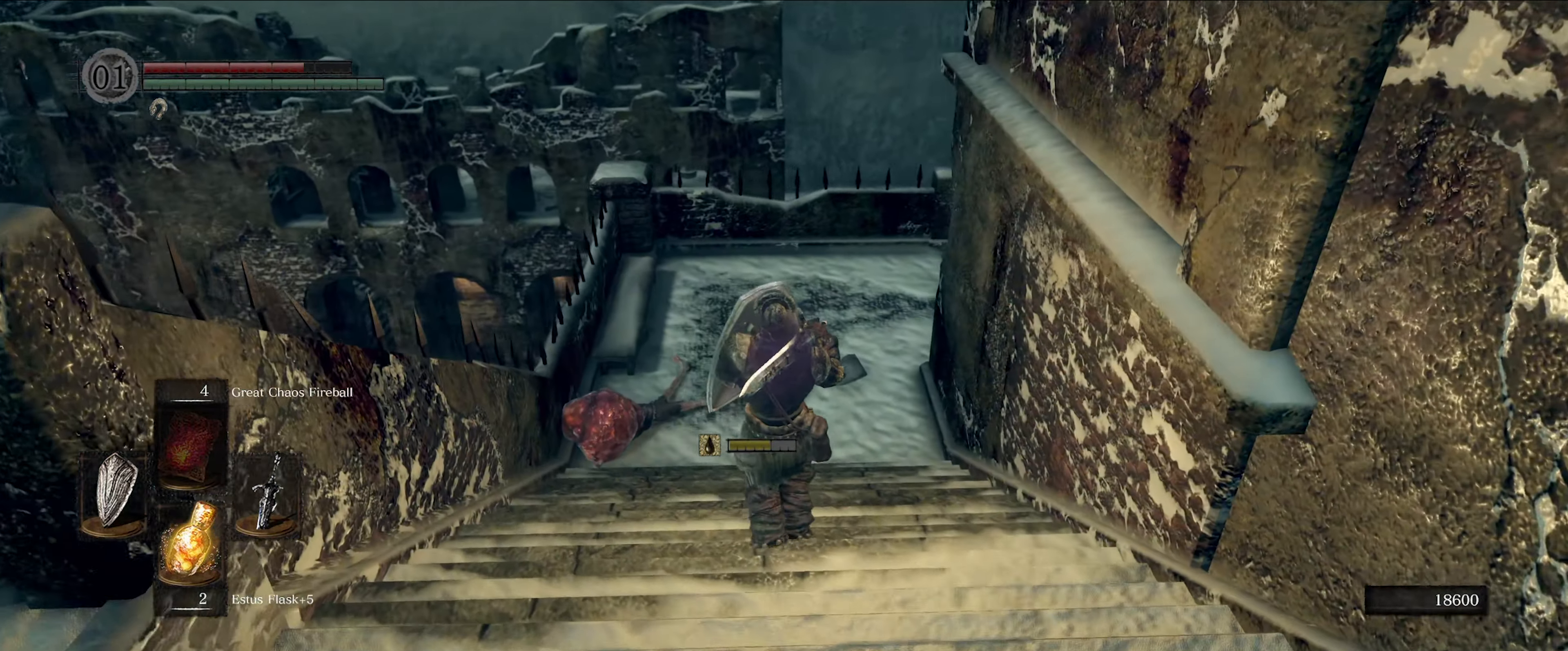
{"buttons": ["L1"], "left_stick": "up", "right_stick": "right", "events": [[67, "right_stick", "center"], [200, "right_stick", "right"]]}
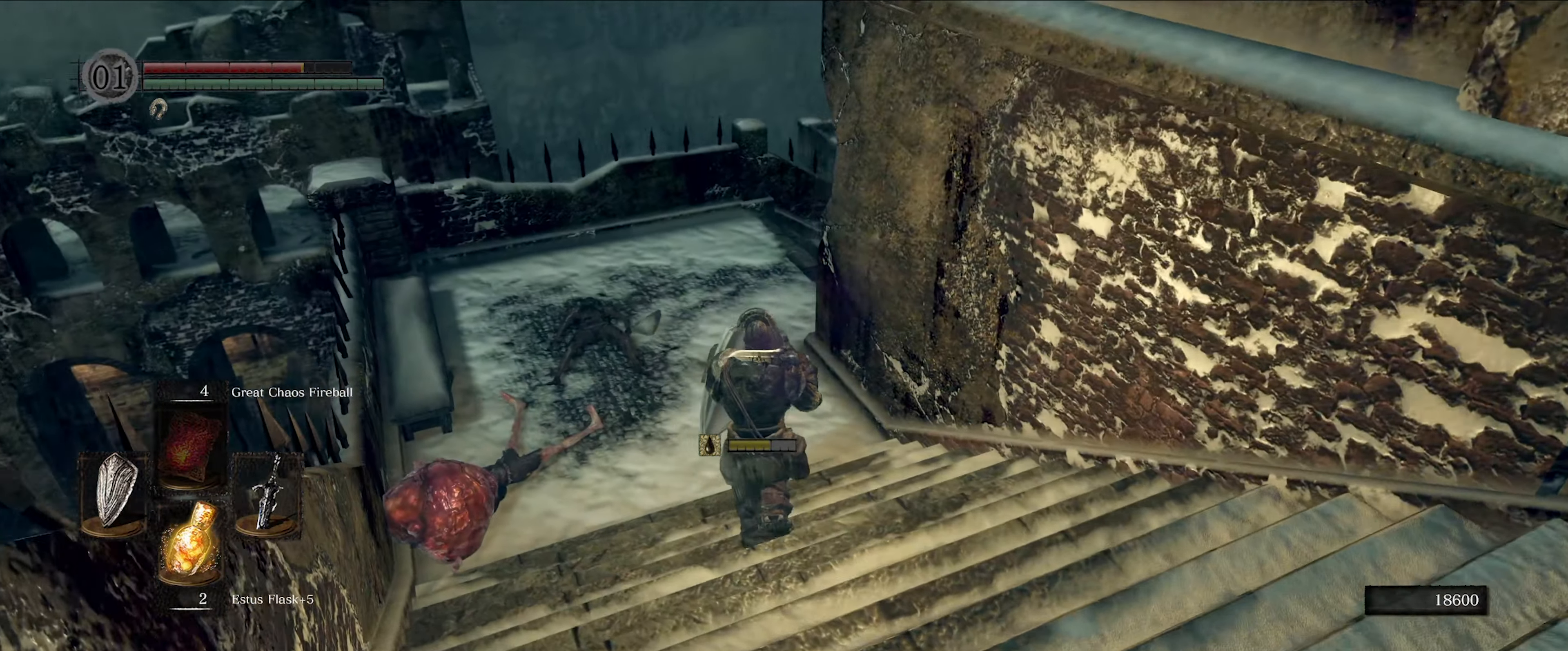
{"buttons": ["L1"], "left_stick": "up-left", "right_stick": "right", "events": [[117, "right_stick", "center"], [233, "right_stick", "right"], [333, "left_stick", "up-left"]]}
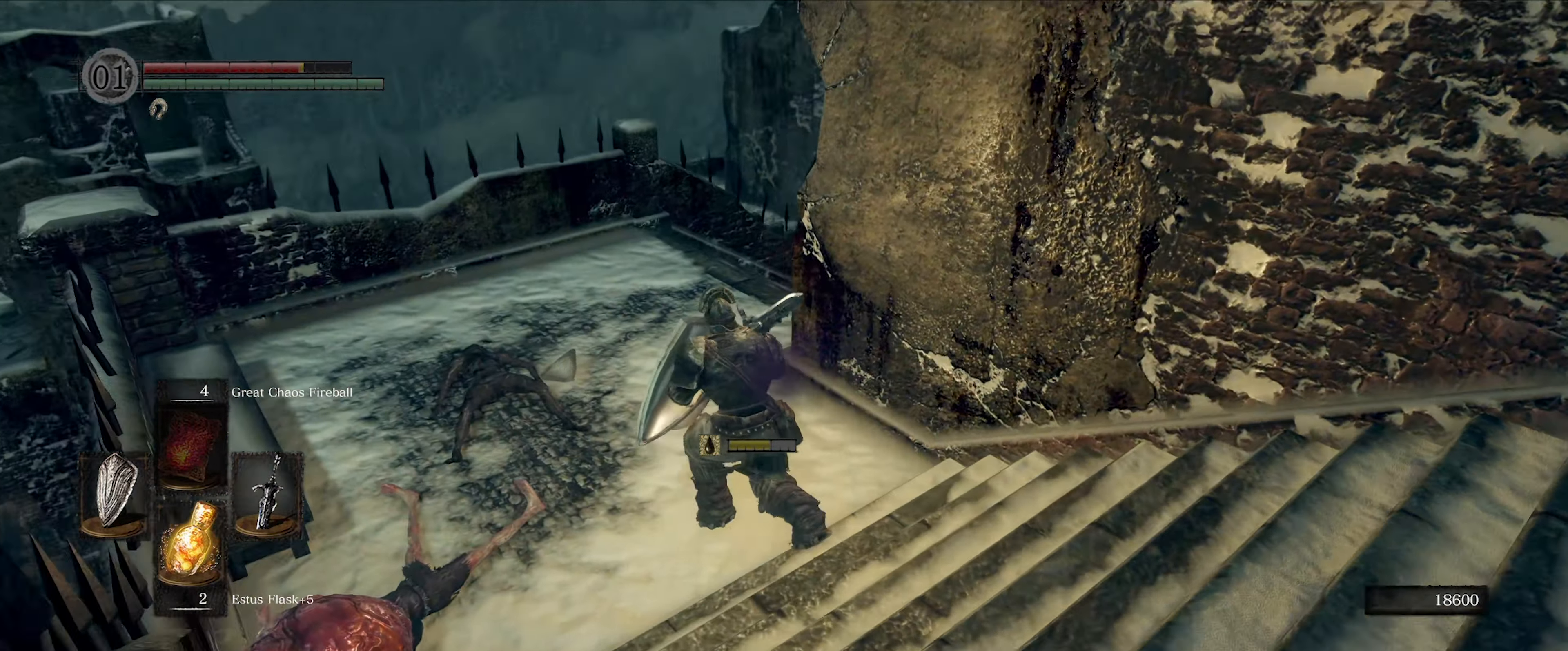
{"buttons": ["L1"], "left_stick": "up-left", "right_stick": "center", "events": [[167, "right_stick", "down-right"], [467, "right_stick", "center"]]}
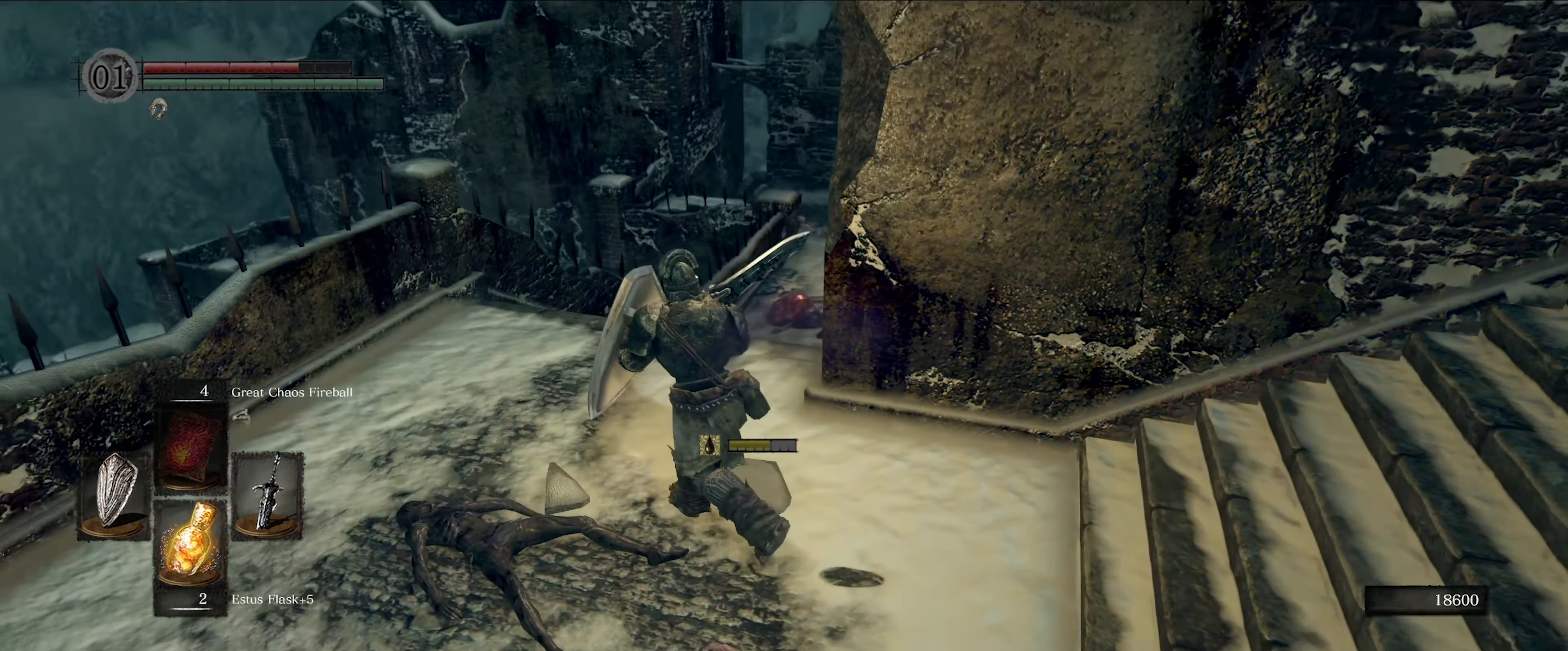
{"buttons": ["L1"], "left_stick": "center", "right_stick": "center", "events": [[17, "left_stick", "up"], [150, "left_stick", "center"], [183, "right_stick", "right"], [300, "right_stick", "down-right"], [417, "right_stick", "center"]]}
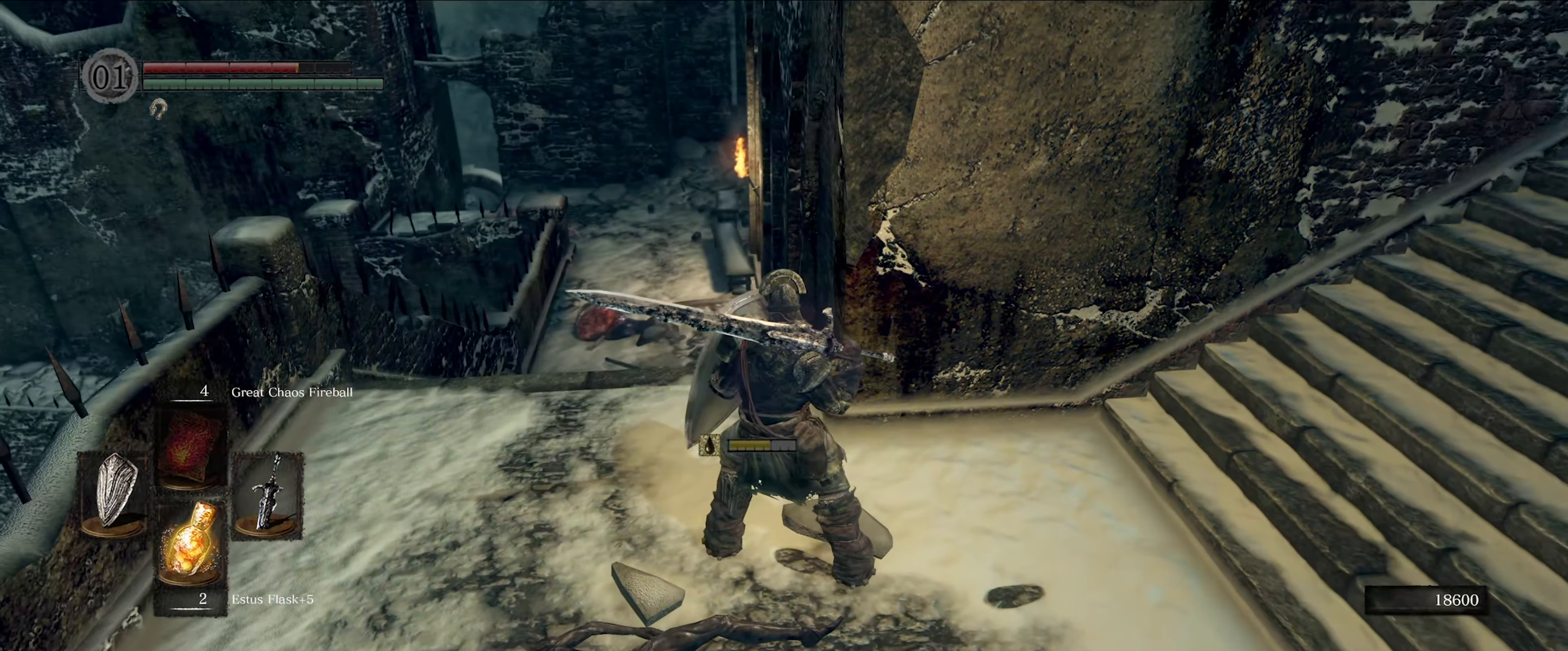
{"buttons": ["L1"], "left_stick": "center", "right_stick": "center", "events": []}
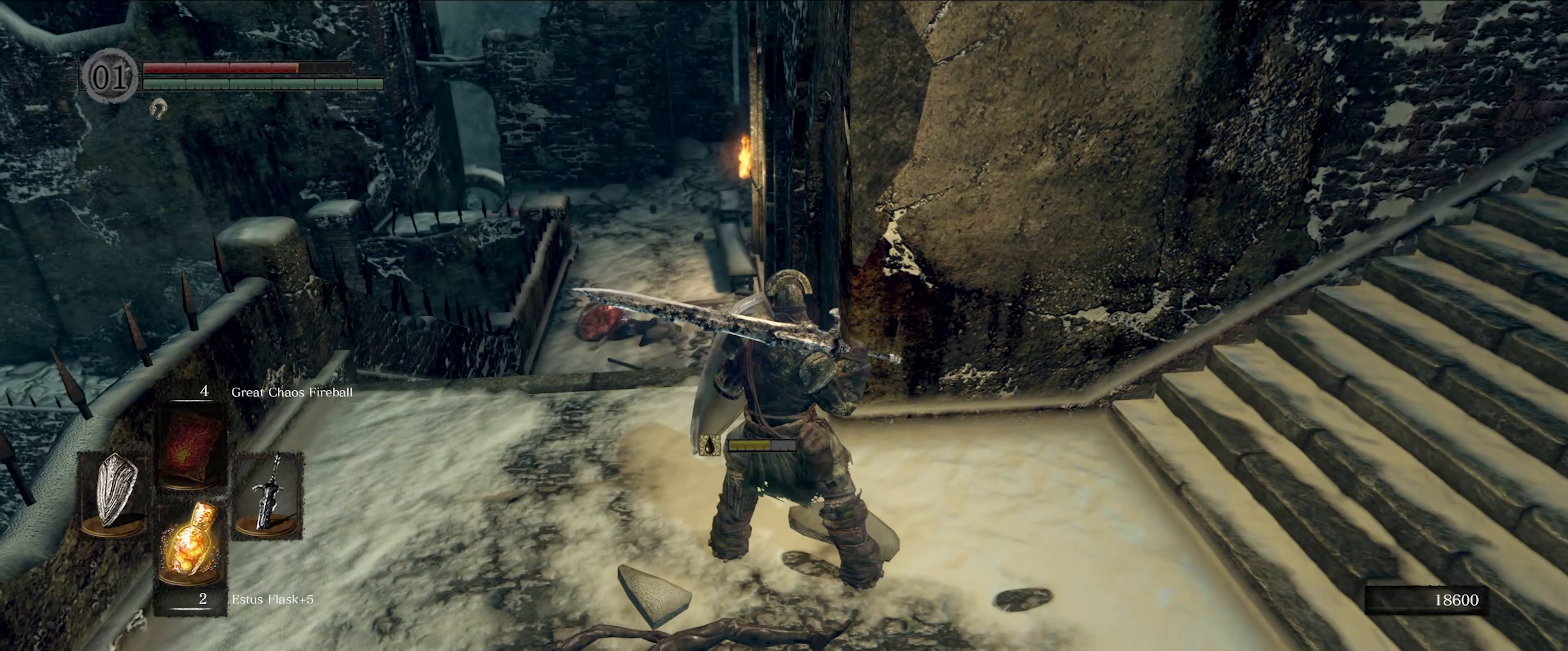
{"buttons": ["L1"], "left_stick": "center", "right_stick": "center", "events": []}
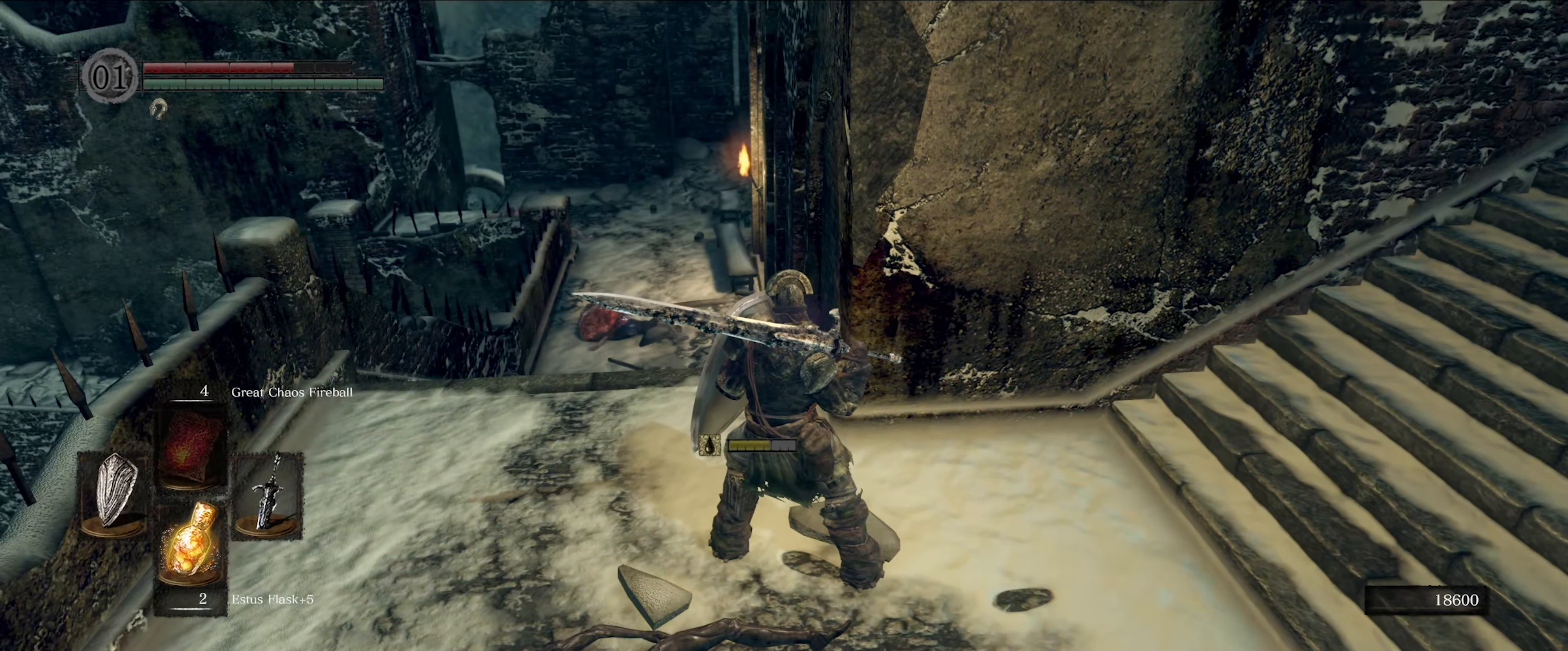
{"buttons": ["L1"], "left_stick": "up-left", "right_stick": "center", "events": [[184, "left_stick", "up-left"]]}
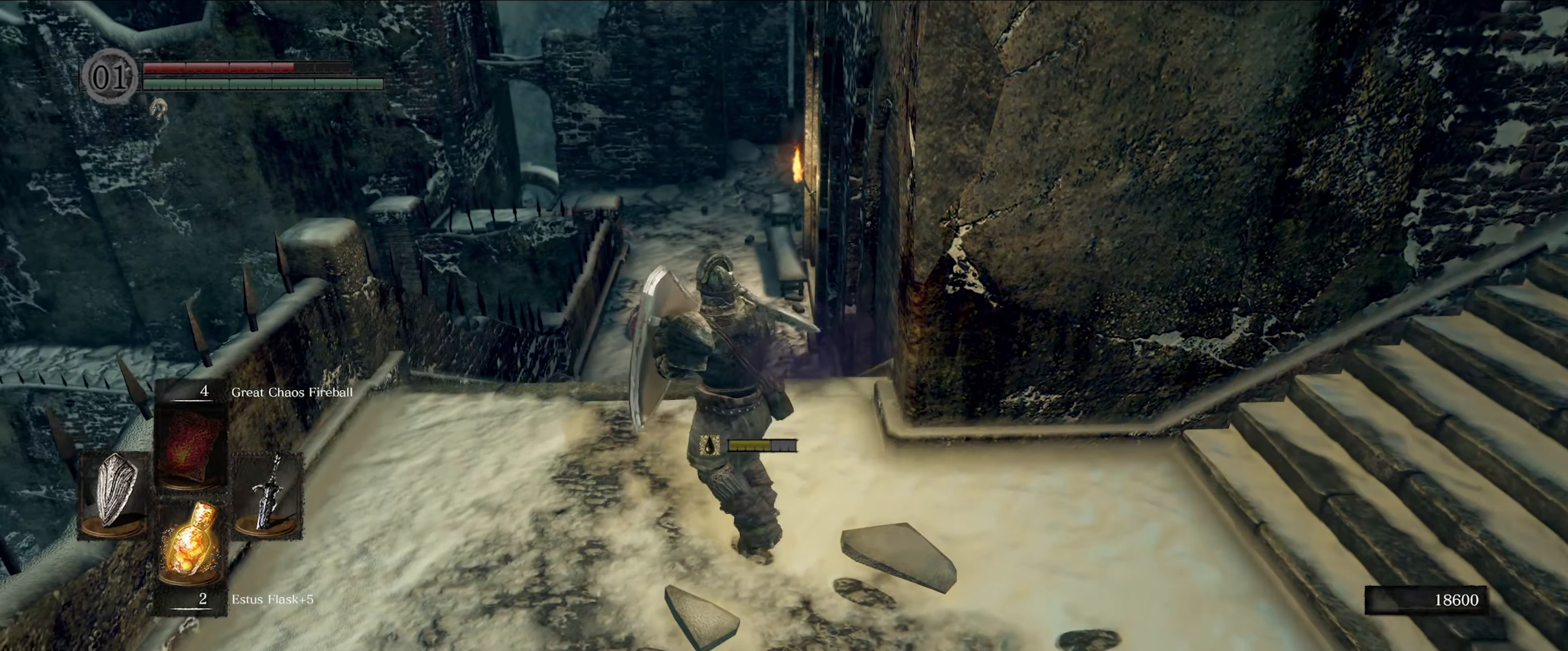
{"buttons": ["L1"], "left_stick": "center", "right_stick": "center", "events": [[67, "right_stick", "right"], [167, "right_stick", "down-right"], [317, "right_stick", "center"], [484, "left_stick", "center"]]}
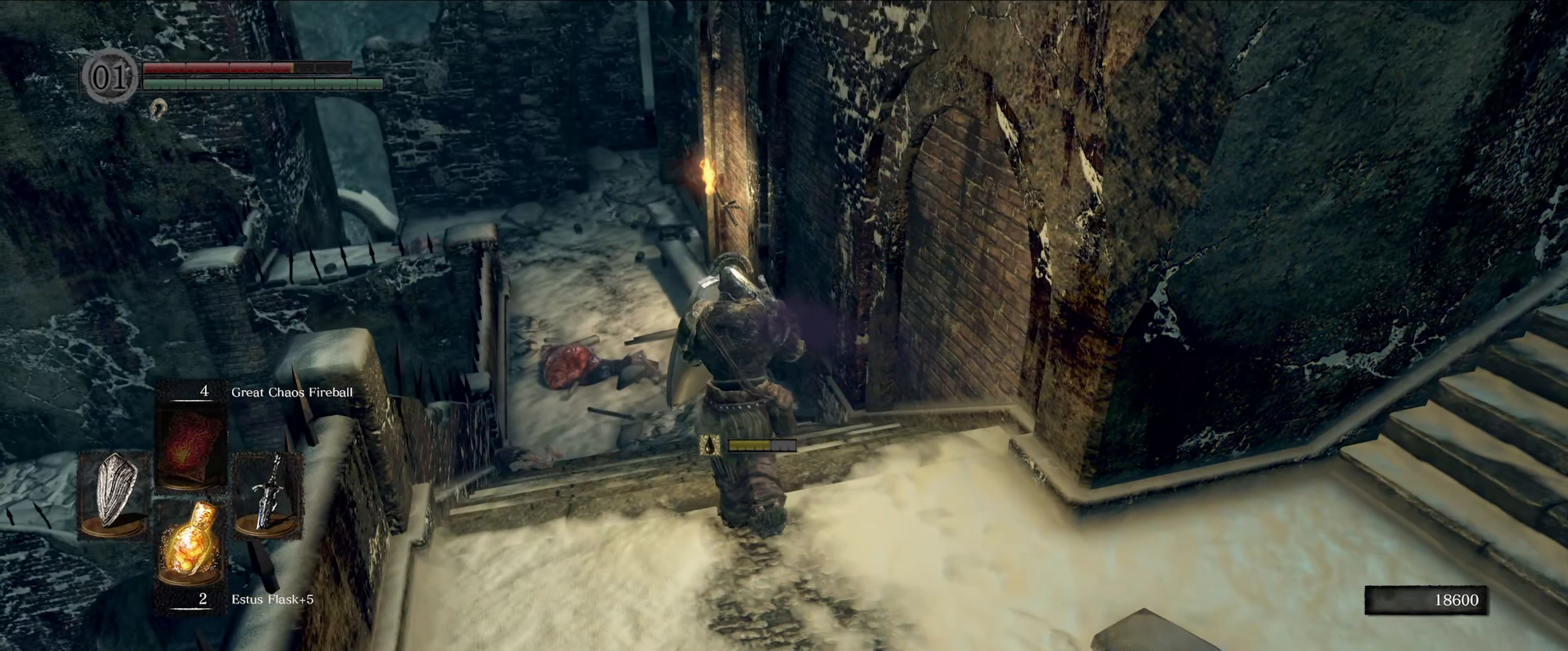
{"buttons": ["L1"], "left_stick": "up", "right_stick": "center", "events": [[334, "left_stick", "up"]]}
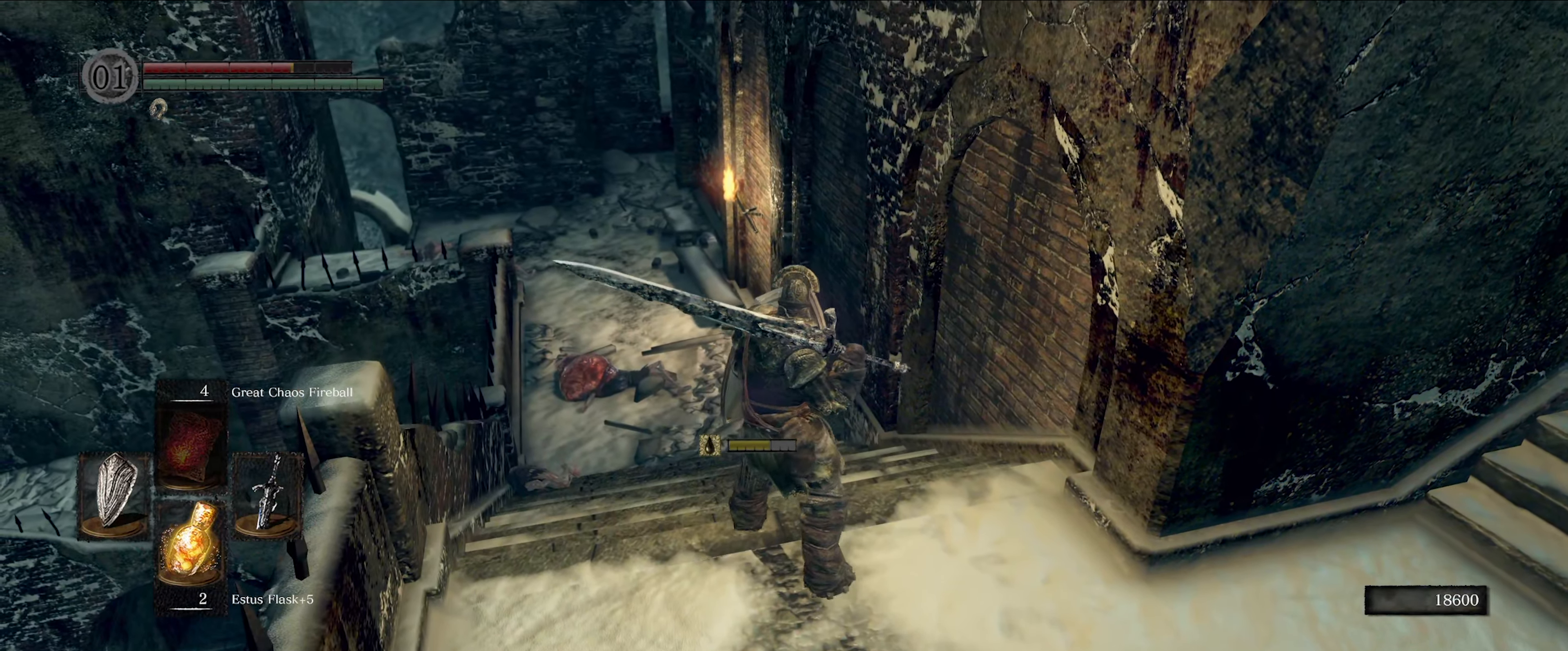
{"buttons": ["L1"], "left_stick": "up", "right_stick": "center", "events": [[50, "left_stick", "center"], [200, "right_stick", "left"], [250, "left_stick", "up"], [250, "right_stick", "down-left"], [400, "right_stick", "center"]]}
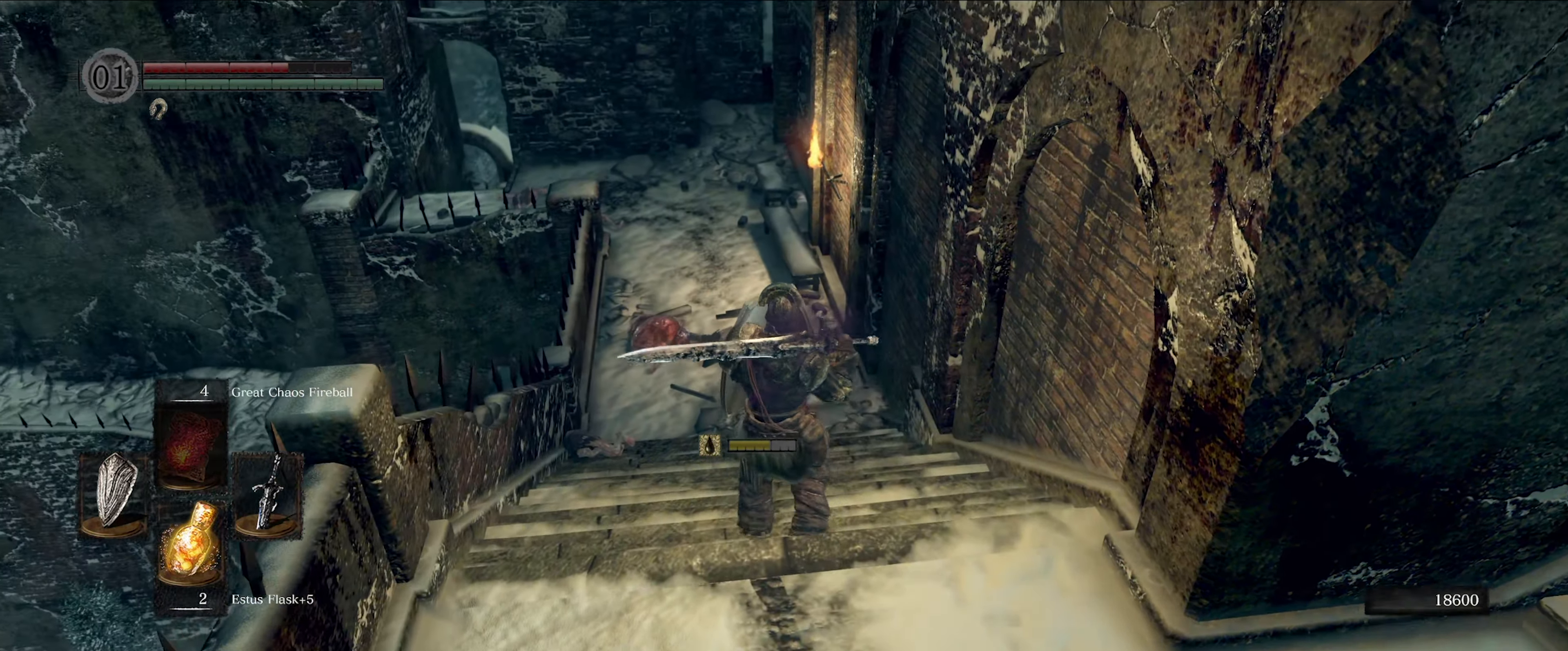
{"buttons": ["L1"], "left_stick": "up", "right_stick": "up-left", "events": [[417, "right_stick", "up-left"]]}
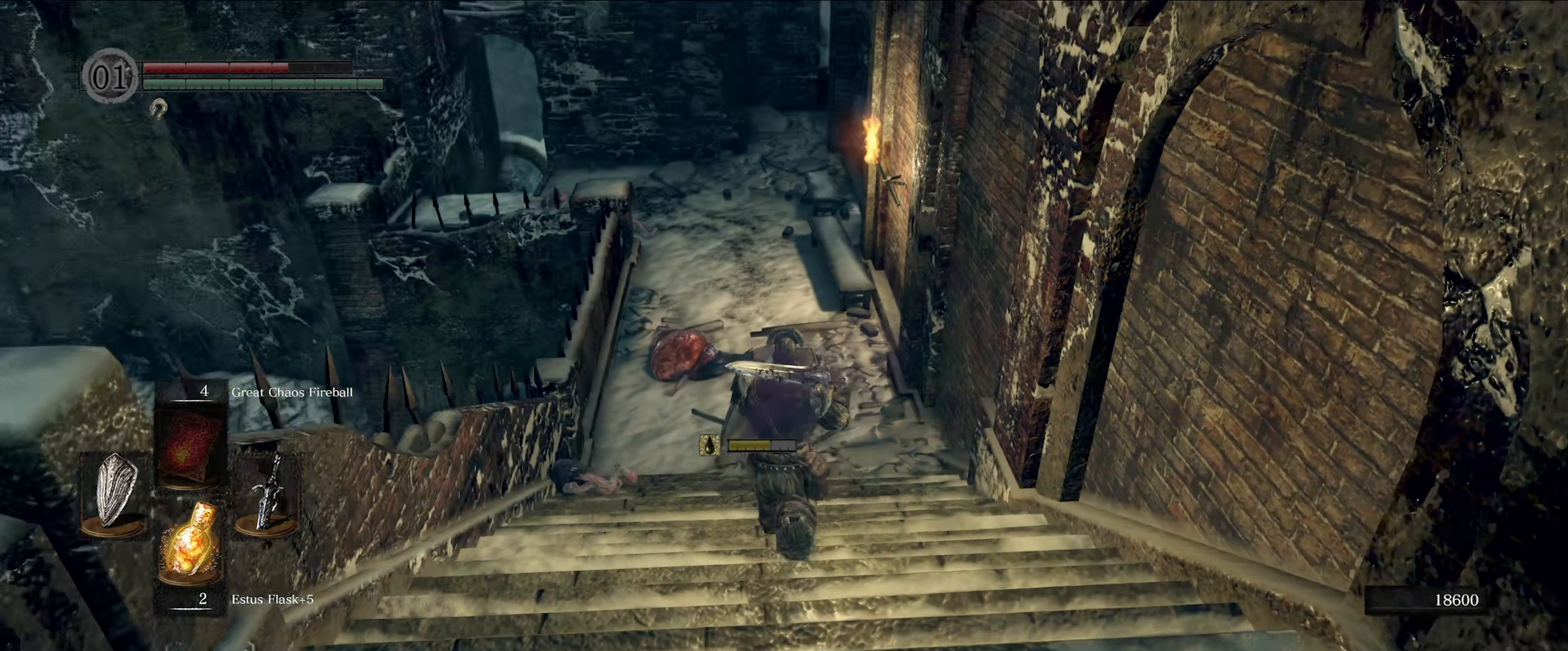
{"buttons": ["L1"], "left_stick": "up", "right_stick": "down-right", "events": [[150, "right_stick", "center"], [500, "right_stick", "down-right"]]}
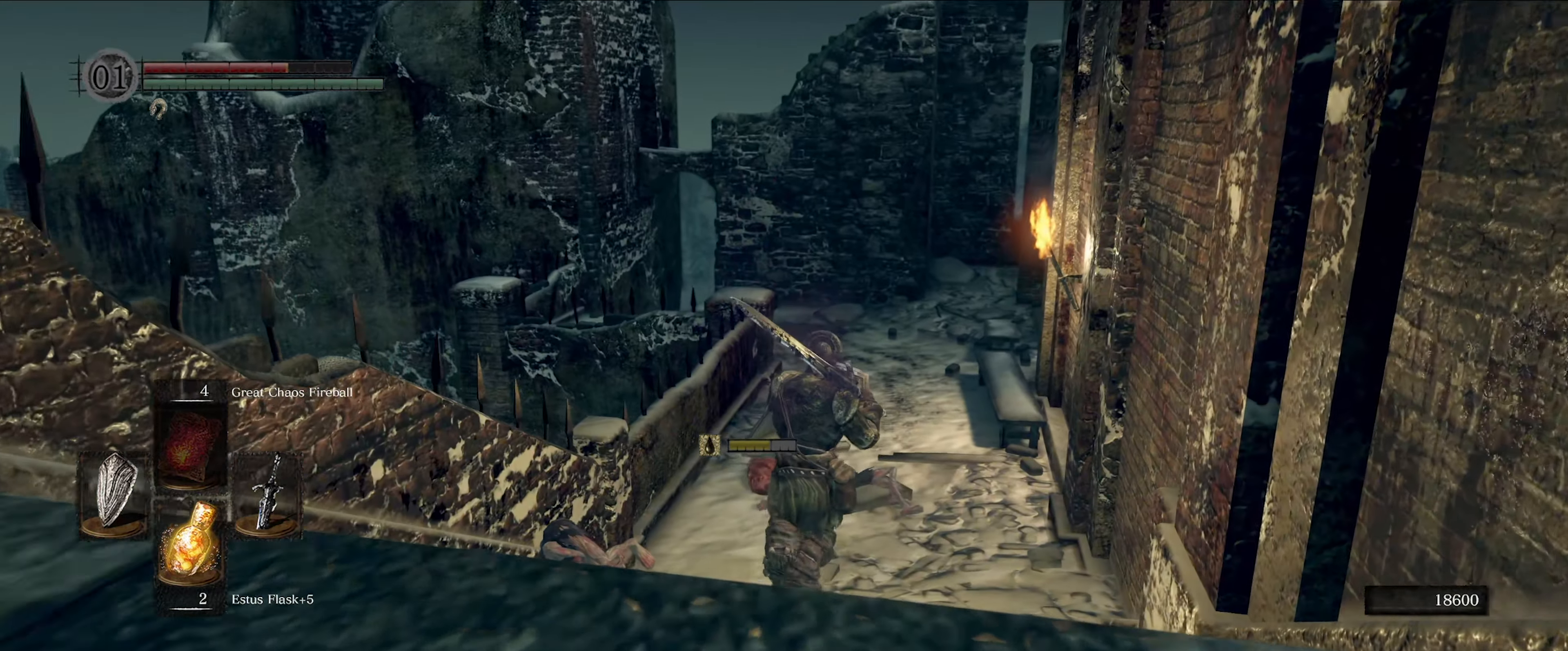
{"buttons": ["L1"], "left_stick": "up", "right_stick": "center", "events": [[350, "right_stick", "center"]]}
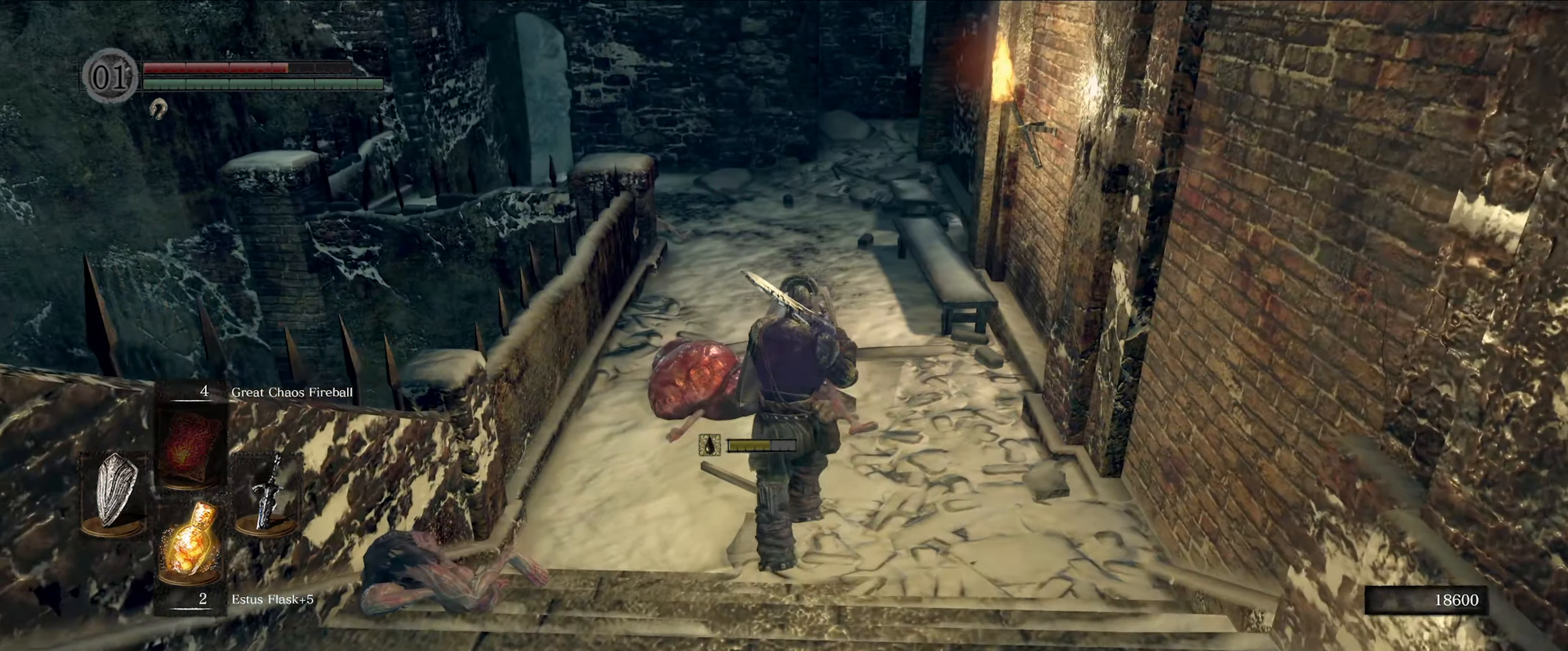
{"buttons": ["L1"], "left_stick": "up", "right_stick": "center", "events": []}
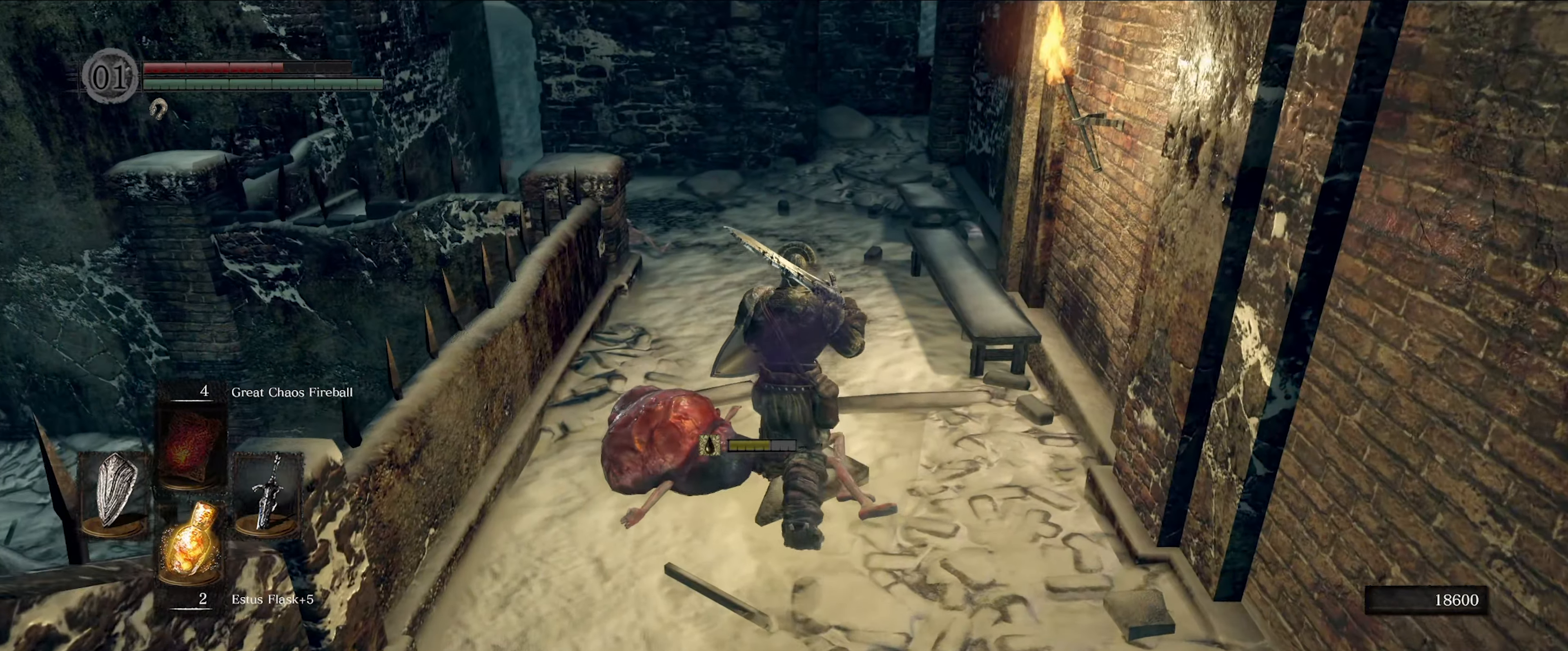
{"buttons": ["L1"], "left_stick": "up", "right_stick": "center", "events": [[150, "right_stick", "up"], [216, "right_stick", "up-right"], [383, "right_stick", "center"]]}
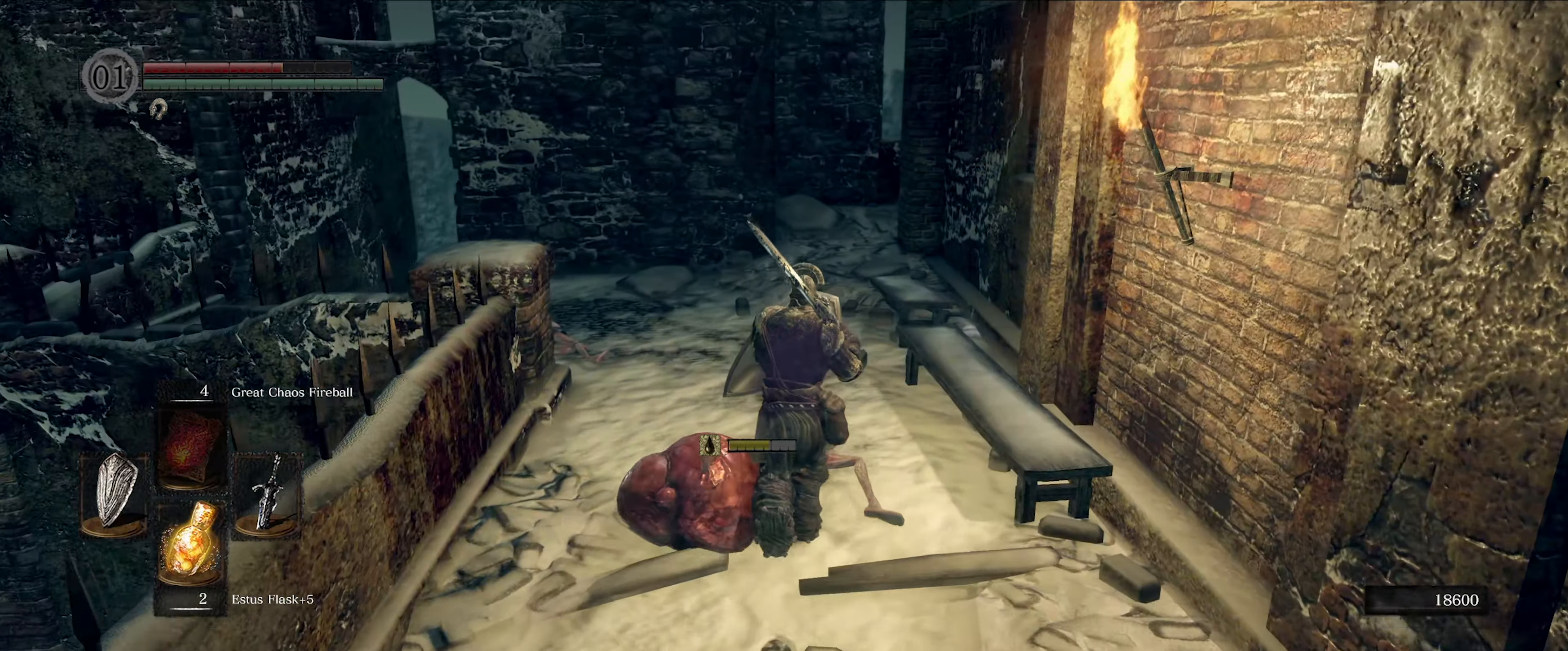
{"buttons": ["L1"], "left_stick": "up", "right_stick": "center", "events": []}
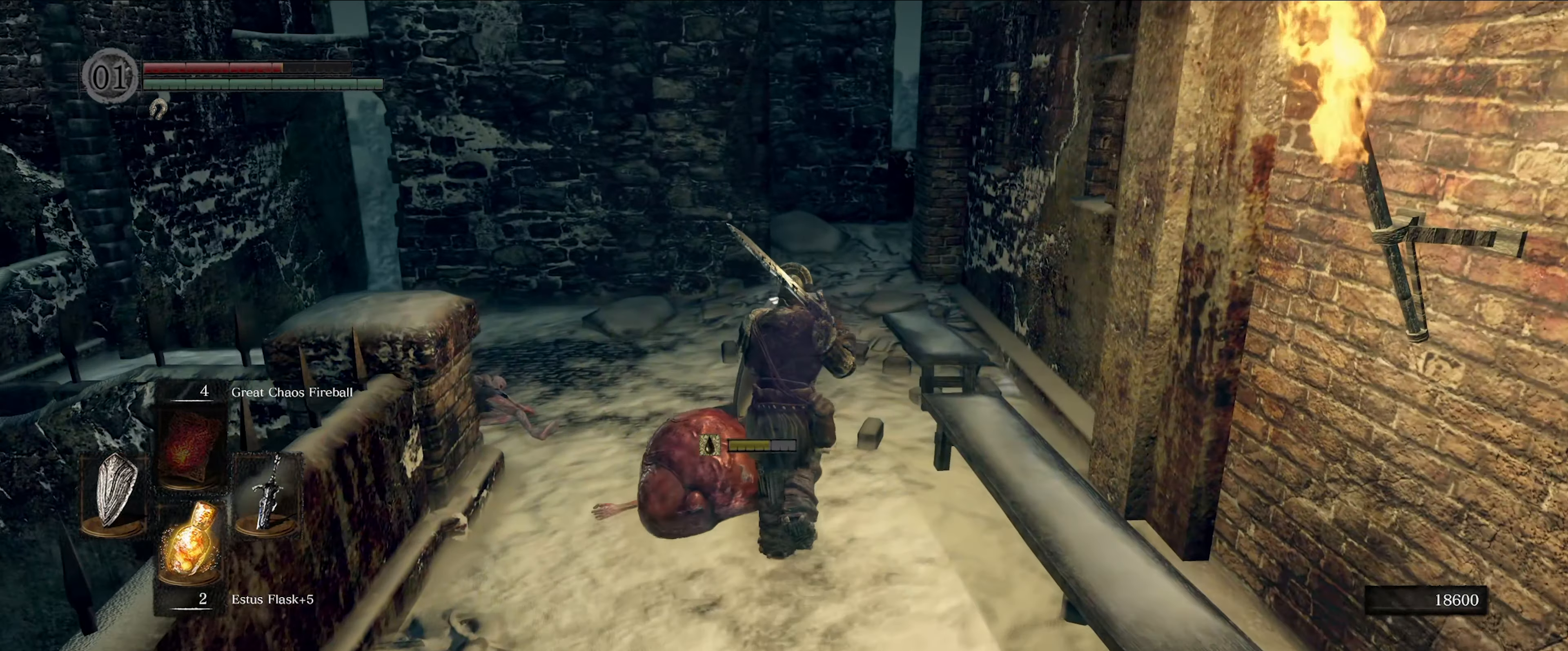
{"buttons": ["L1"], "left_stick": "up", "right_stick": "right", "events": [[300, "right_stick", "right"]]}
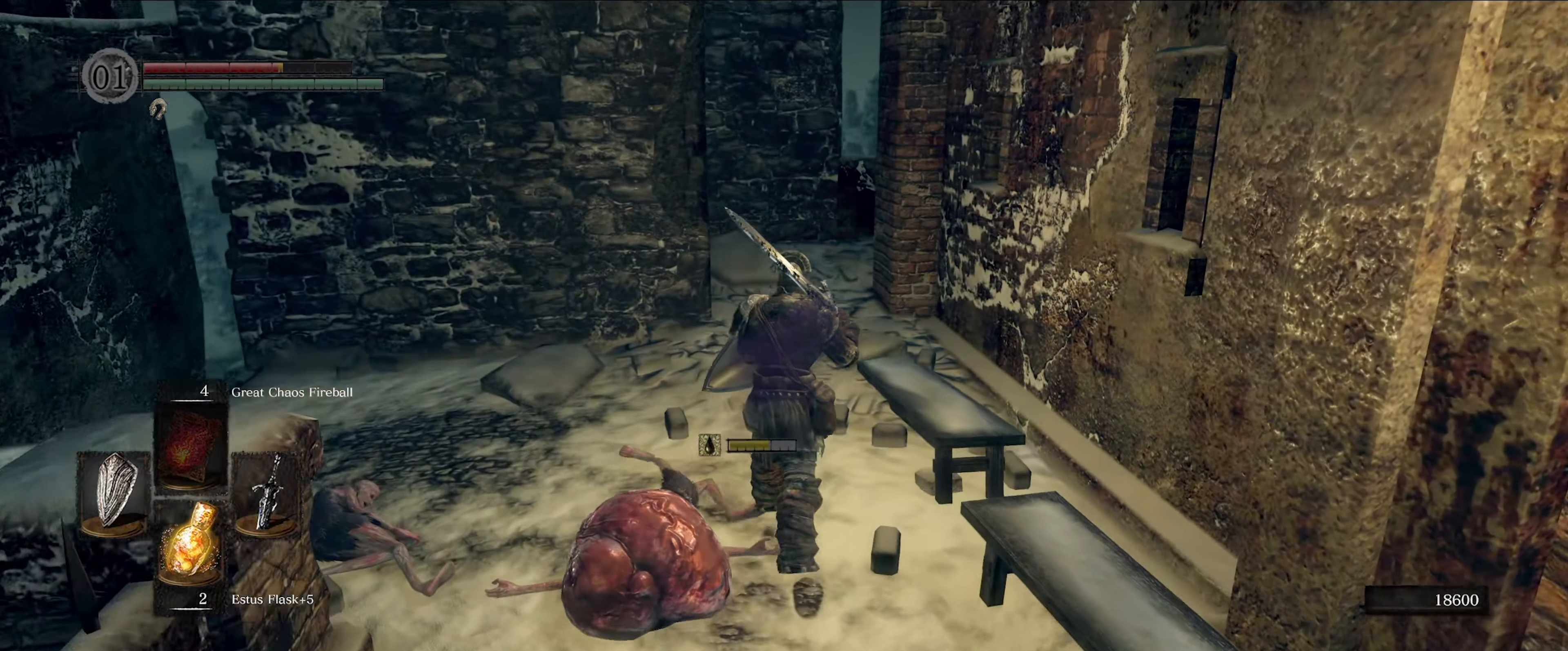
{"buttons": [], "left_stick": "up", "right_stick": "center", "events": [[183, "right_stick", "center"], [233, "L1", "up"]]}
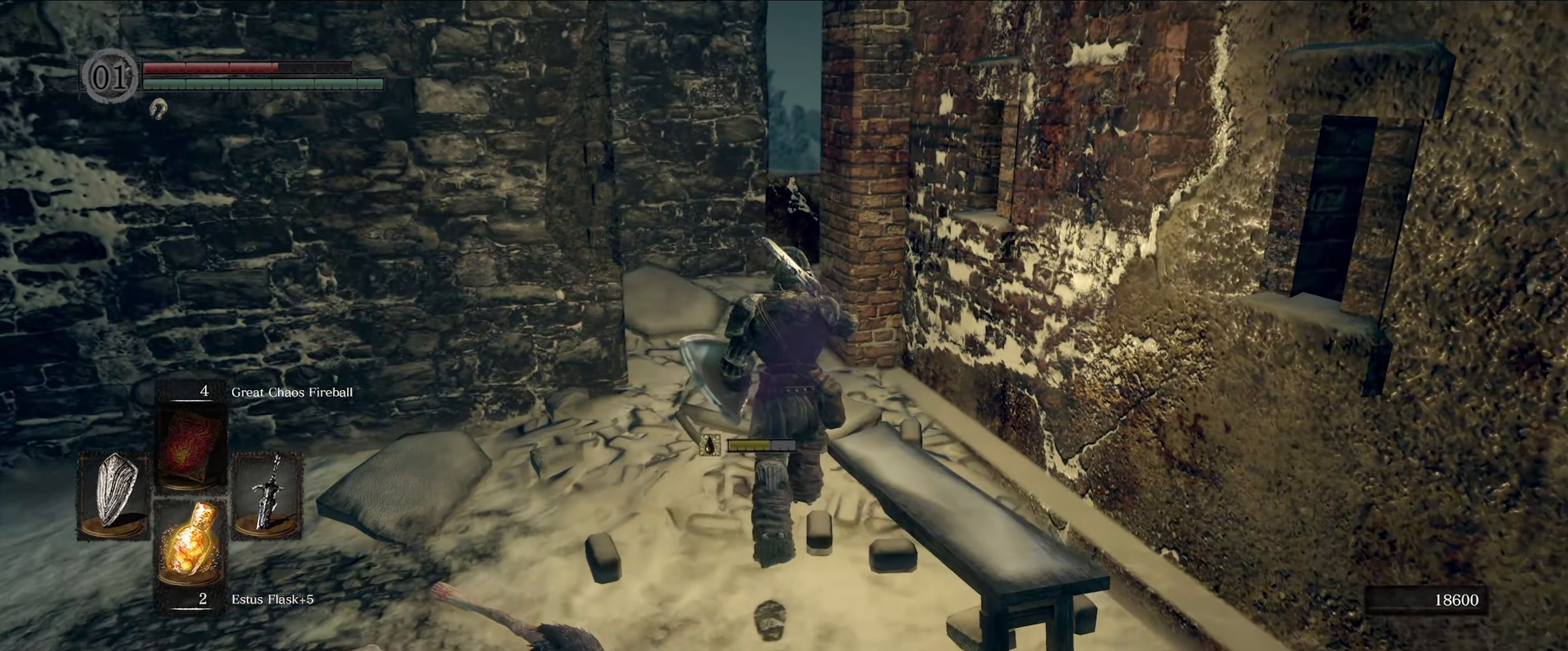
{"buttons": ["L1"], "left_stick": "center", "right_stick": "center", "events": [[216, "left_stick", "center"], [450, "L1", "down"]]}